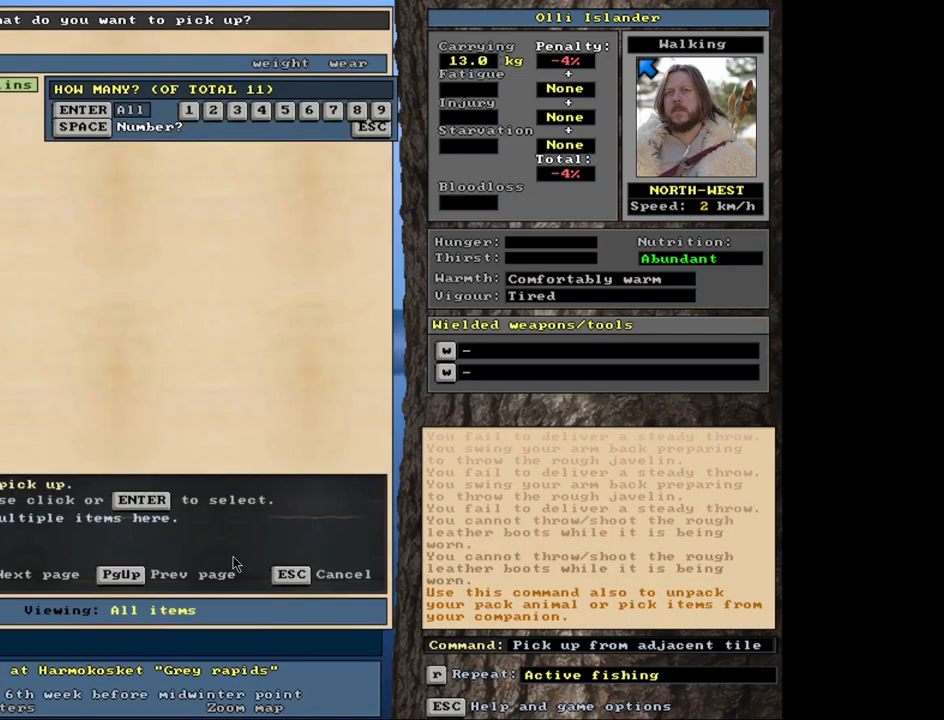
Gameplay with keyboard and mouse; each line is a JSON object with the keys and mouse buttons held at the frame after it. "events" lists presses ("down") and releases ("up") of ".", "/", "0", "1", "2", "3", "4", "5", "6", "7", "8", "9", "a", "alt_l", "alt_r", "b", "backslash", "backspace", "c", "caps_lock", "comma", "ctrl_l", "ctrl_r", "d", "down", "e", "equals", "escape", "f", "f1", "f10", "f11", "f12", "f2", "f3", "f4", "f5", "f6", "f7", "f8", "f9", "g", "h", "i", "j", "k", "l", "lbracket", "left", "m", "minus", "n", "num0", "num1", "num2", "num3", "num4", "num5", "num6", "num7", "num8", "num9", "o", "p", "q", "quote", "r", "rbracket", "return", "right", "s", "semicolon", "shift_l", "shift_r", "space", "super", "t", "tab", "tilde", "u", "up", "v", "w", "x", "y", "z", "mouse_left", "mouse_wheel", "mouse_right", "mouse_mb4" and "mouse_mb5" between this image and that frame as [ms after this image, input, new state], when the widget could be followed in between. "mouse_left", "mouse_wheel", "mouse_right", "mouse_mb4", "mouse_mb5" = the "left", "wheel", "right", "mb4", "mb5" buttons of the "mouse" list. No other keys are recorded. "wheel" means that the mouse wheel is clicked or scrolled. Mouse movement is not recorded. Not read: other_keys.
{"keys": ["s"], "mouse": [], "events": [[383, "s", "down"]]}
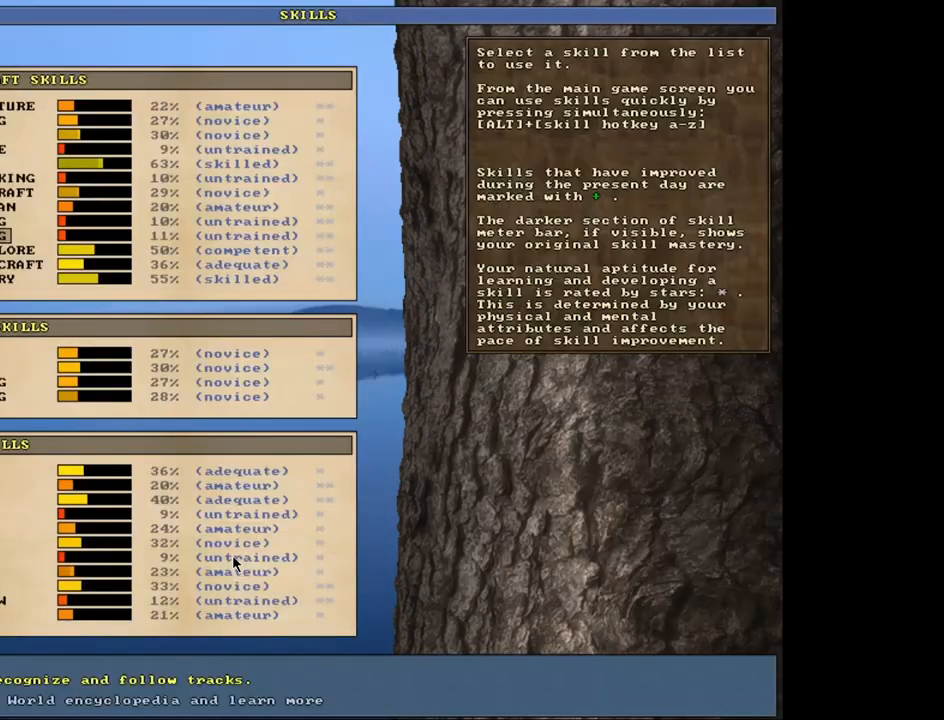
{"keys": [], "mouse": [], "events": [[17, "s", "up"]]}
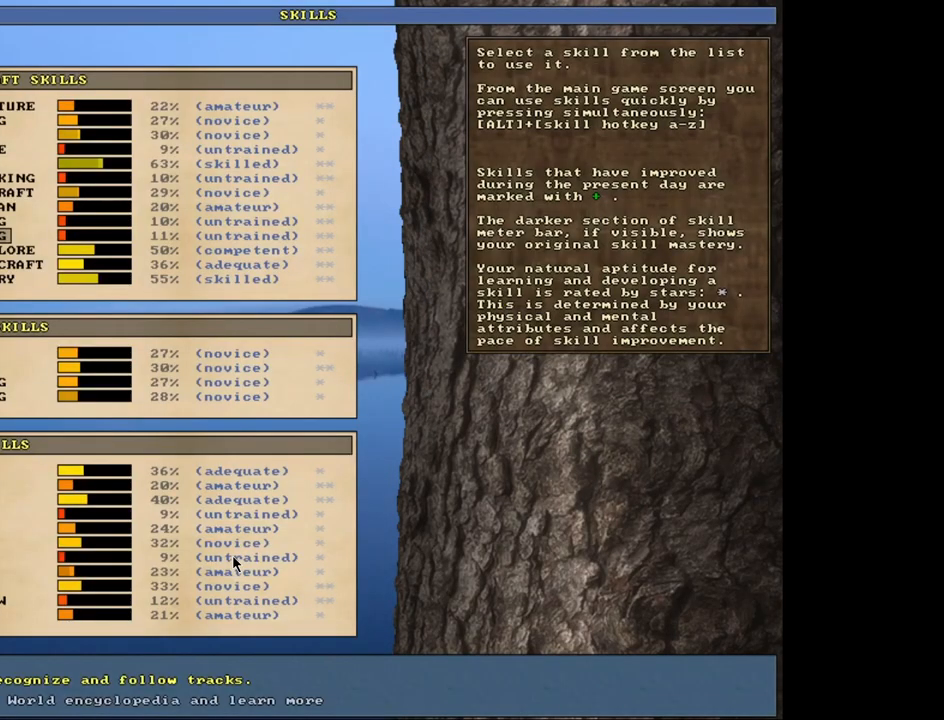
{"keys": ["t"], "mouse": [], "events": [[150, "escape", "down"], [200, "escape", "up"], [433, "t", "down"]]}
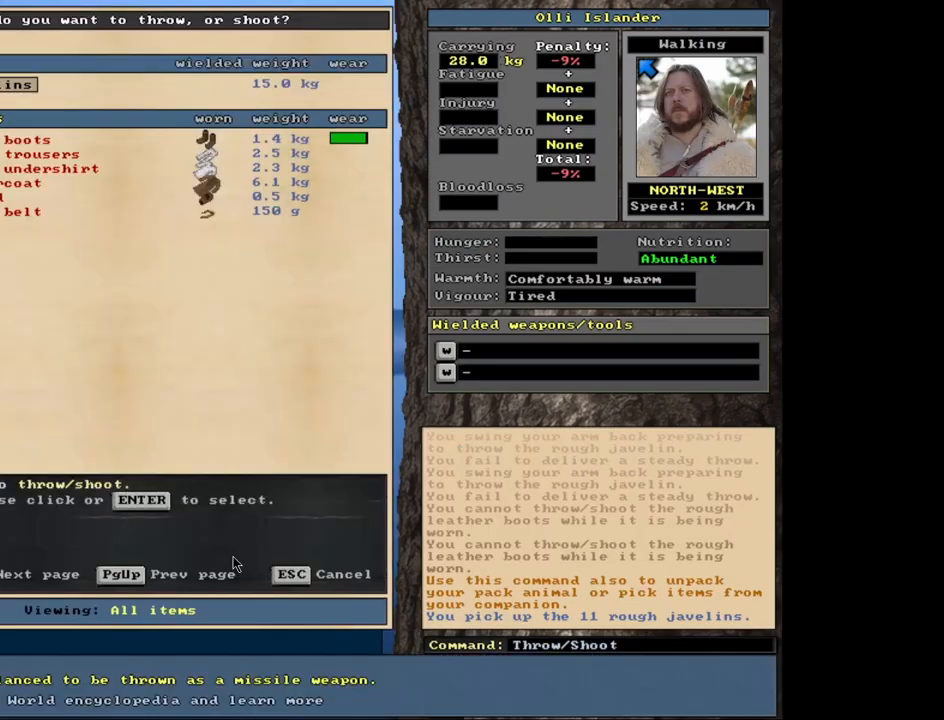
{"keys": [], "mouse": [], "events": [[17, "t", "up"]]}
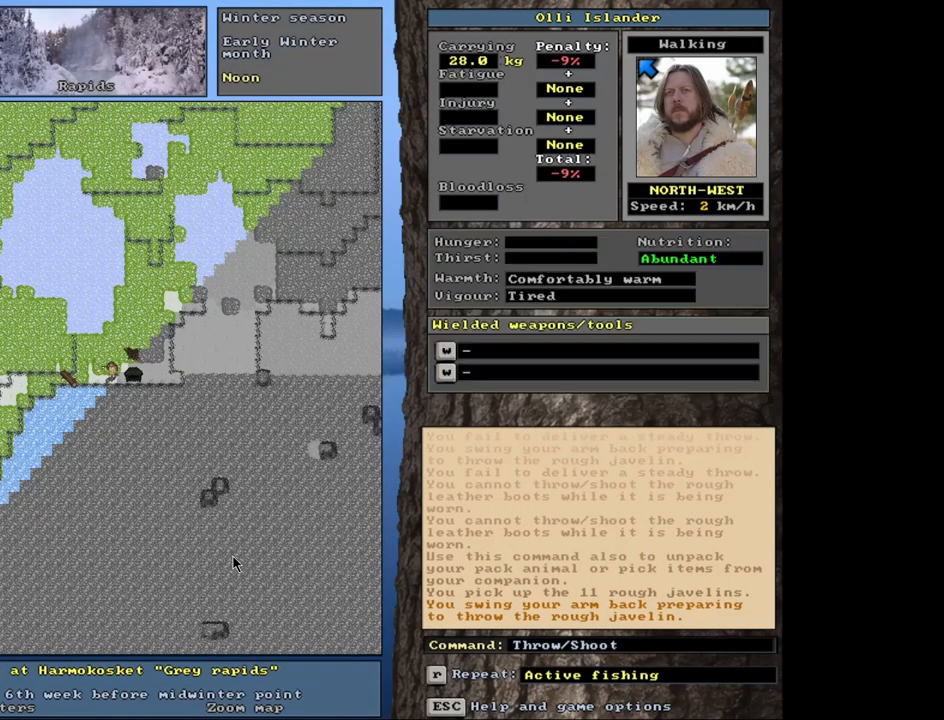
{"keys": [], "mouse": [], "events": [[200, "t", "down"], [283, "t", "up"]]}
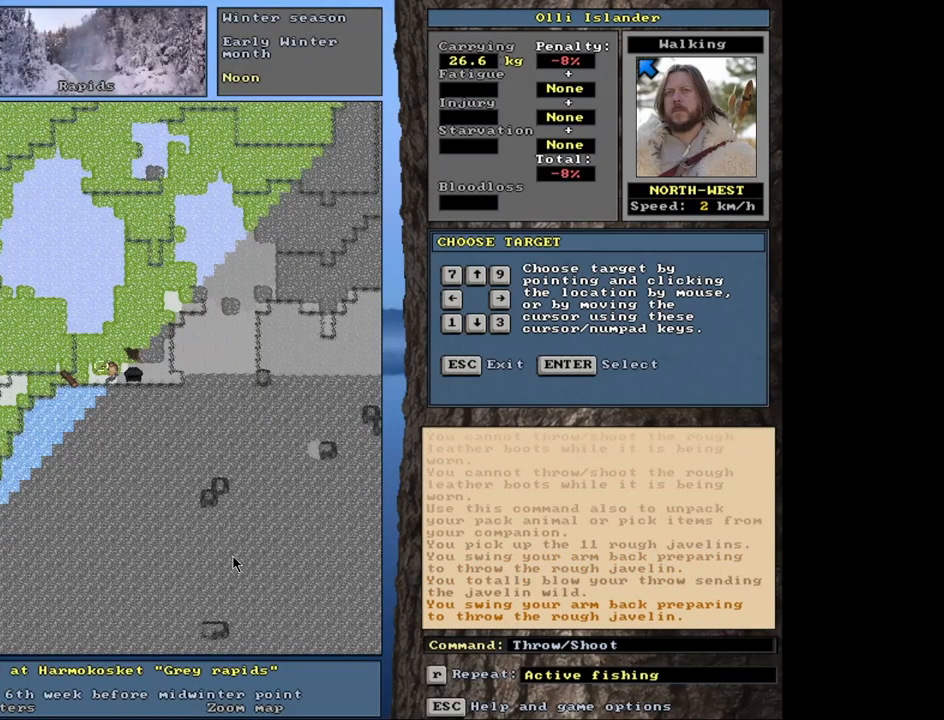
{"keys": [], "mouse": [], "events": [[300, "t", "down"], [417, "t", "up"]]}
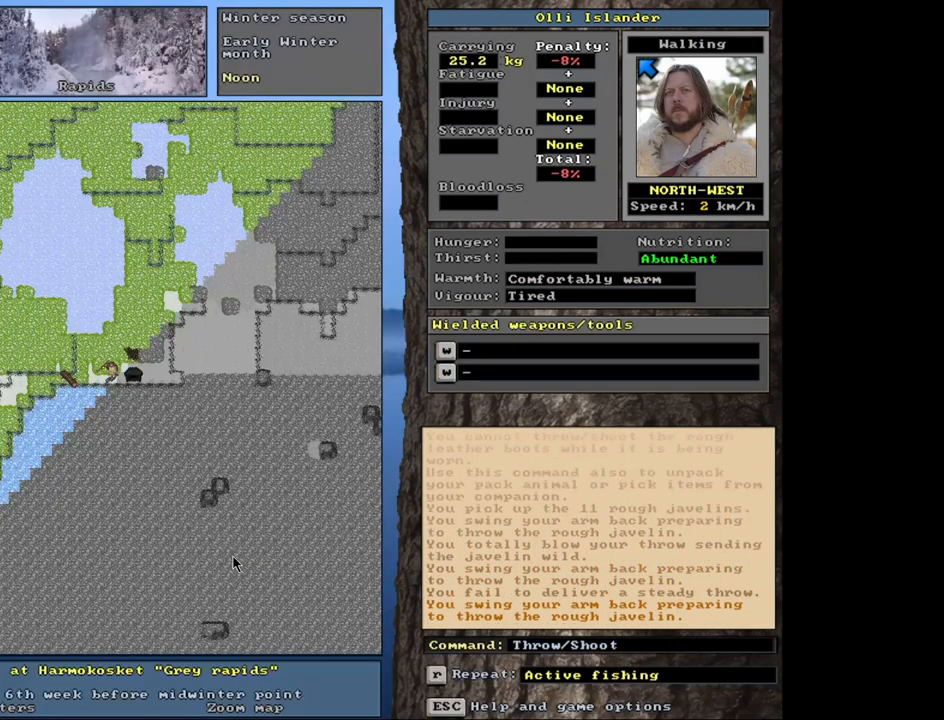
{"keys": [], "mouse": [], "events": [[333, "t", "down"], [417, "t", "up"]]}
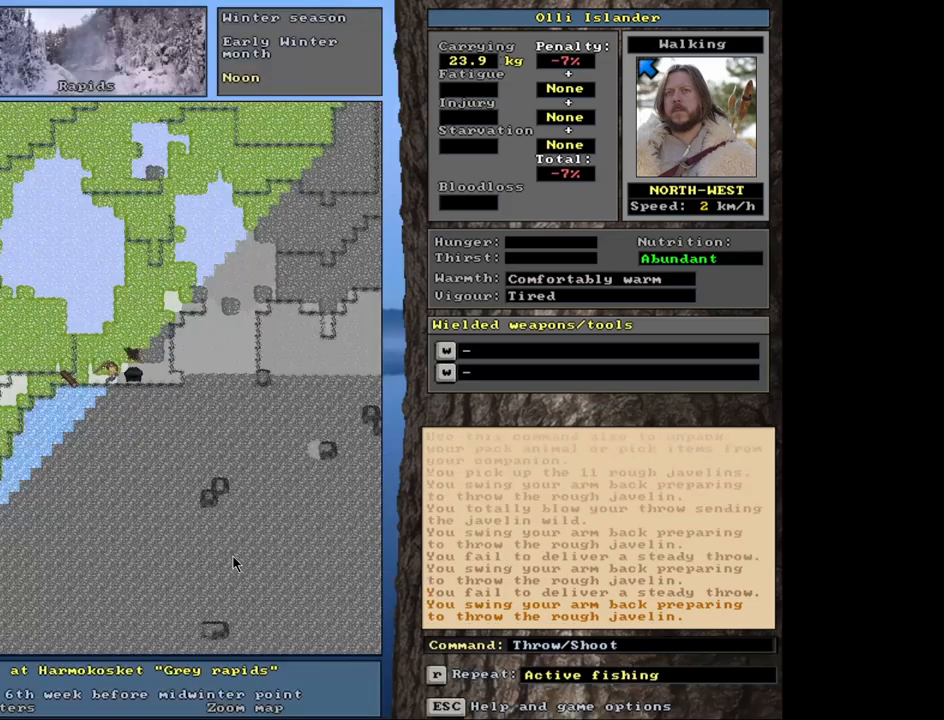
{"keys": [], "mouse": [], "events": [[350, "t", "down"], [467, "t", "up"]]}
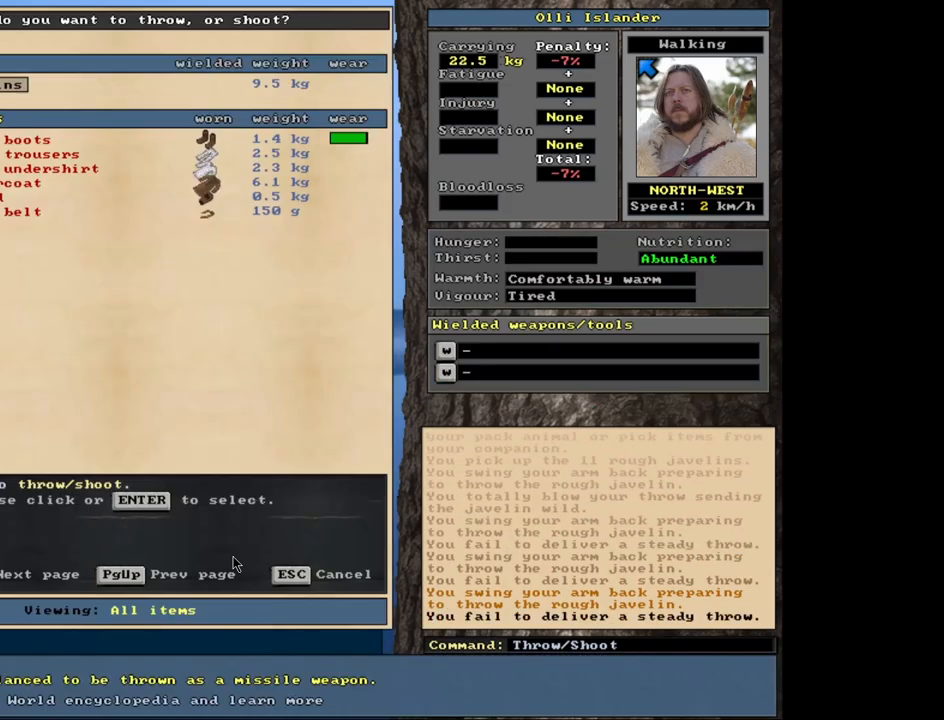
{"keys": ["t"], "mouse": [], "events": [[467, "t", "down"]]}
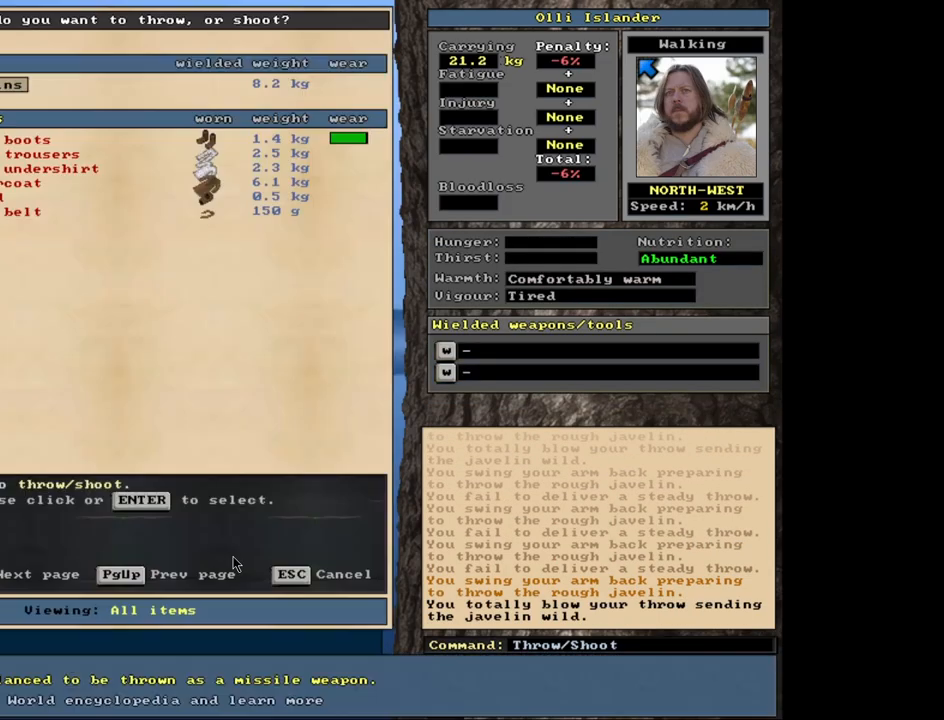
{"keys": [], "mouse": [], "events": [[100, "t", "up"]]}
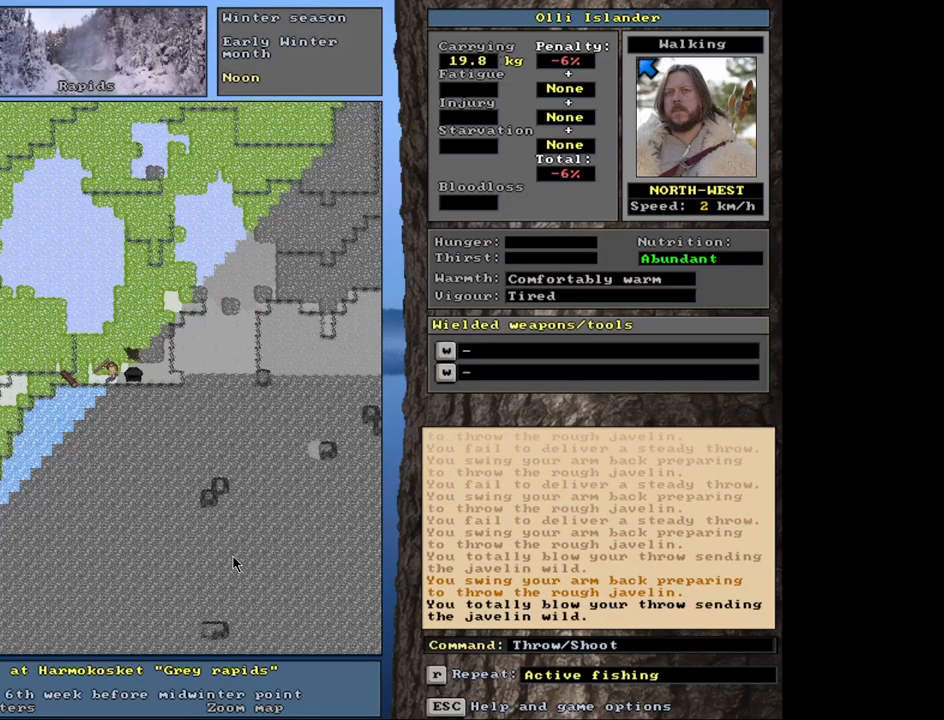
{"keys": [], "mouse": [], "events": [[100, "t", "down"], [183, "t", "up"]]}
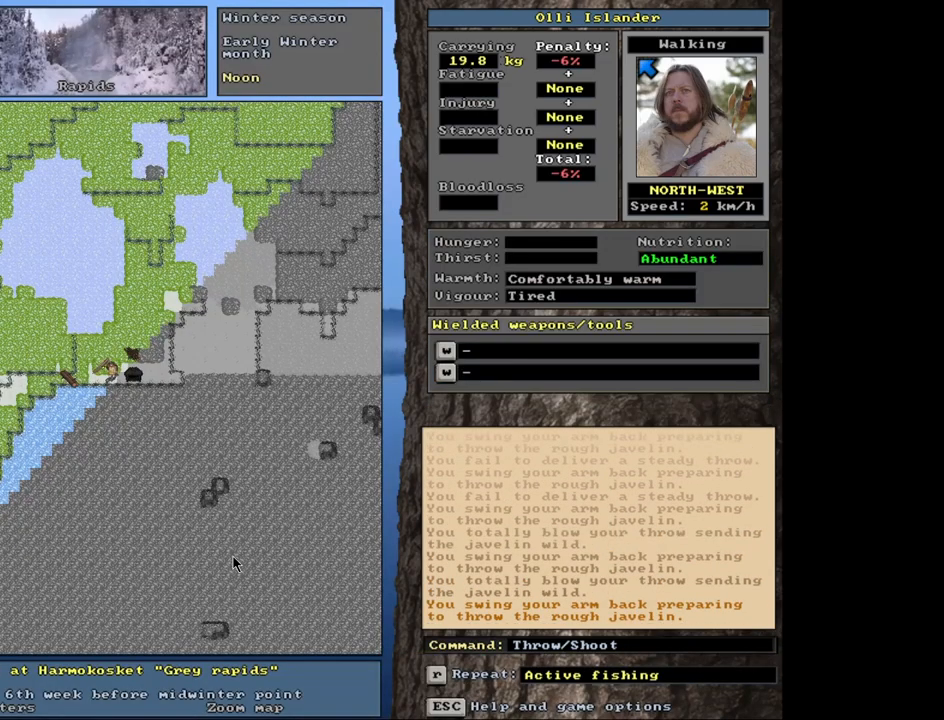
{"keys": [], "mouse": [], "events": [[183, "t", "down"], [283, "t", "up"]]}
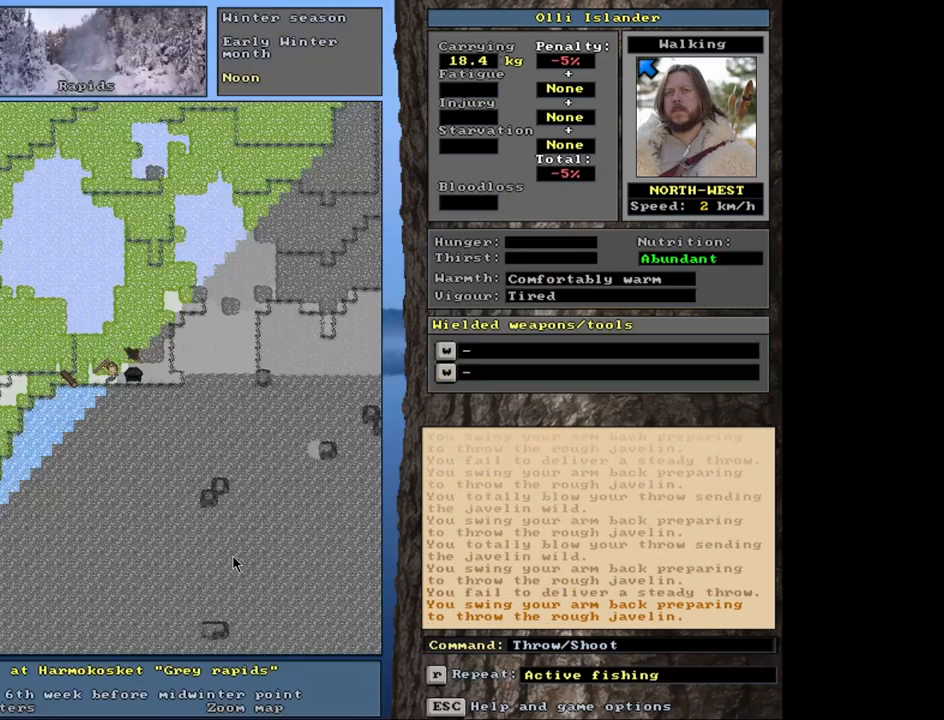
{"keys": [], "mouse": [], "events": [[250, "t", "down"], [333, "t", "up"]]}
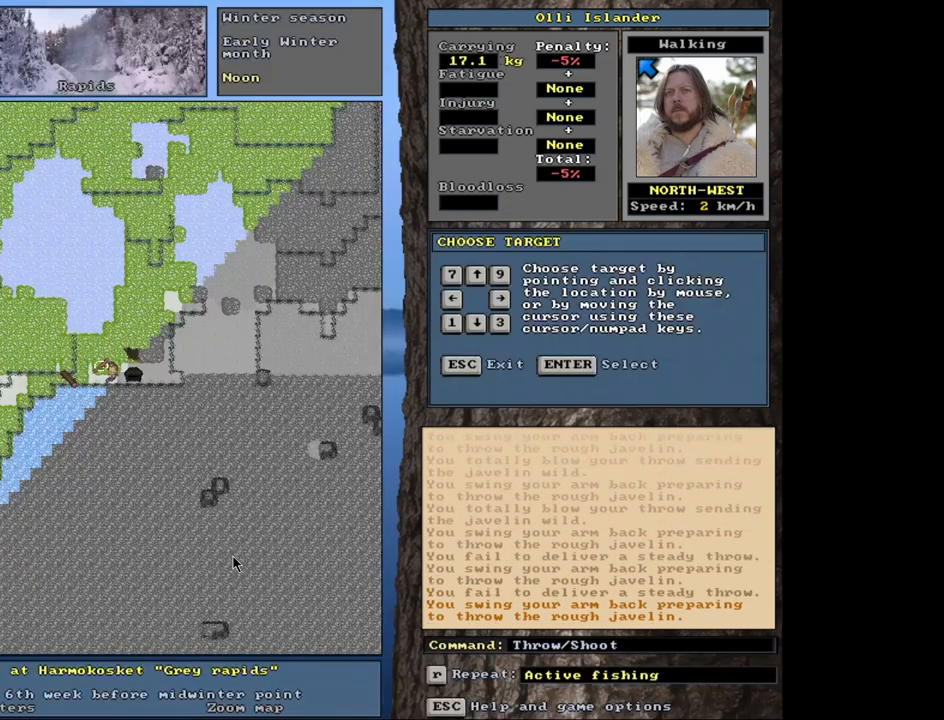
{"keys": [], "mouse": [], "events": [[300, "t", "down"], [400, "t", "up"]]}
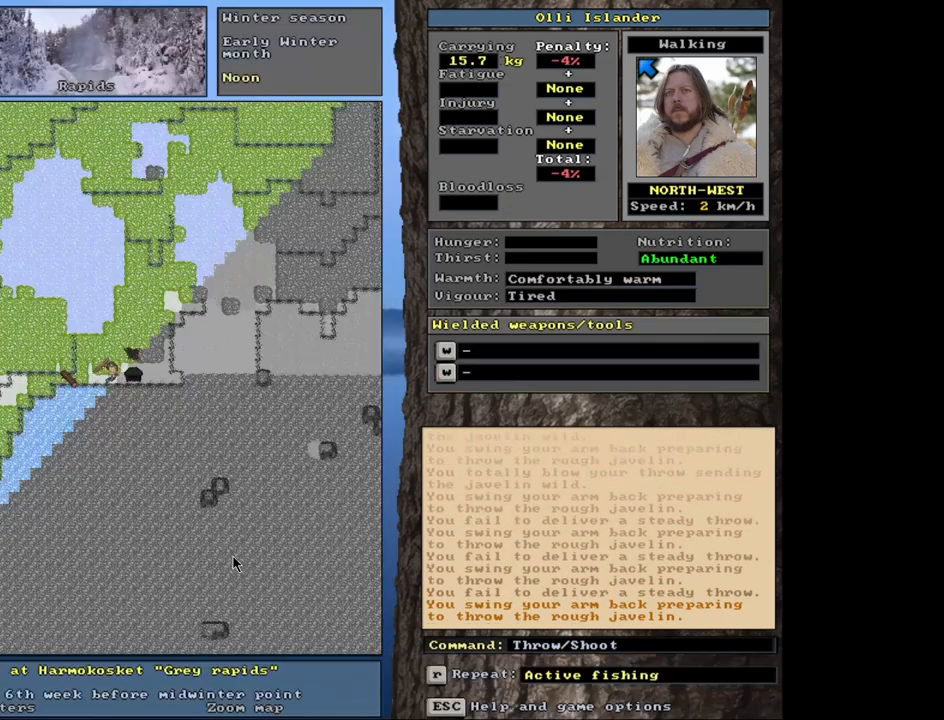
{"keys": [], "mouse": [], "events": [[383, "t", "down"], [467, "t", "up"]]}
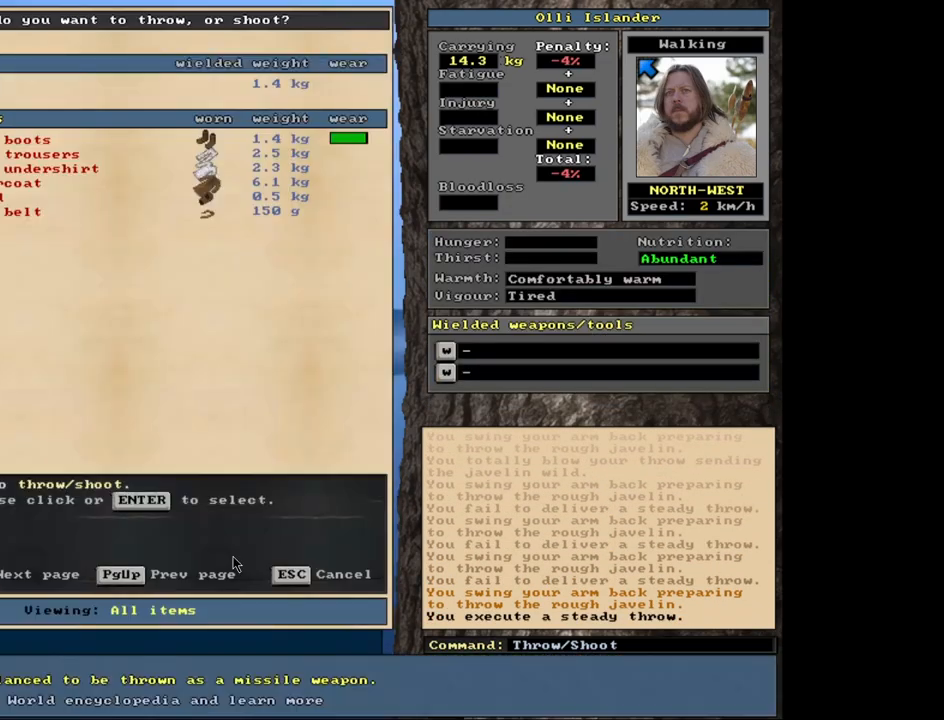
{"keys": ["t"], "mouse": [], "events": [[450, "t", "down"]]}
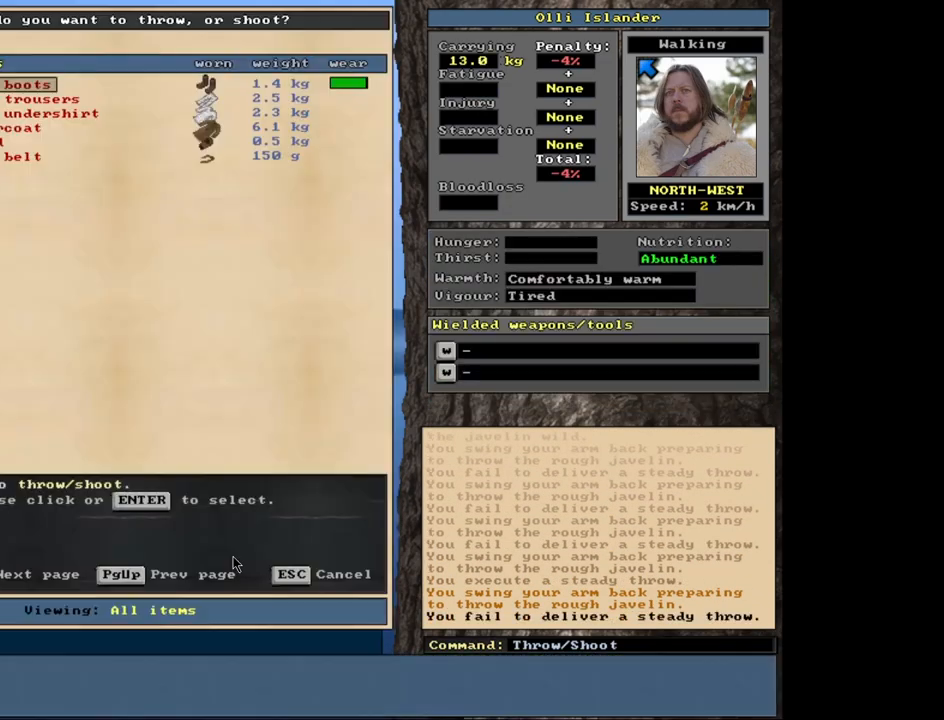
{"keys": [], "mouse": [], "events": [[67, "t", "up"]]}
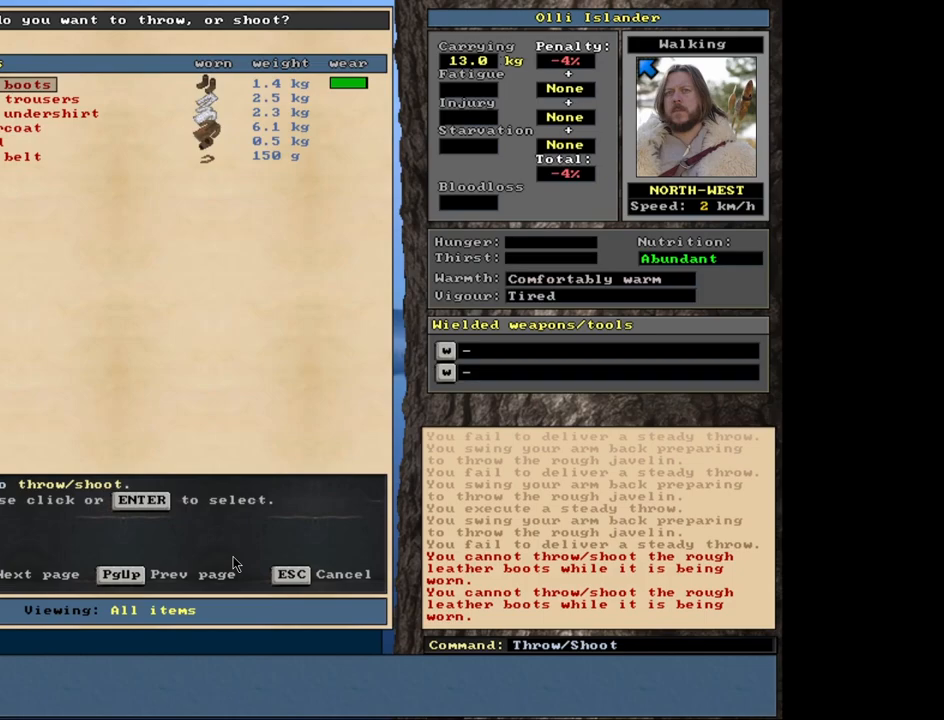
{"keys": [], "mouse": [], "events": [[367, "escape", "down"], [450, "escape", "up"]]}
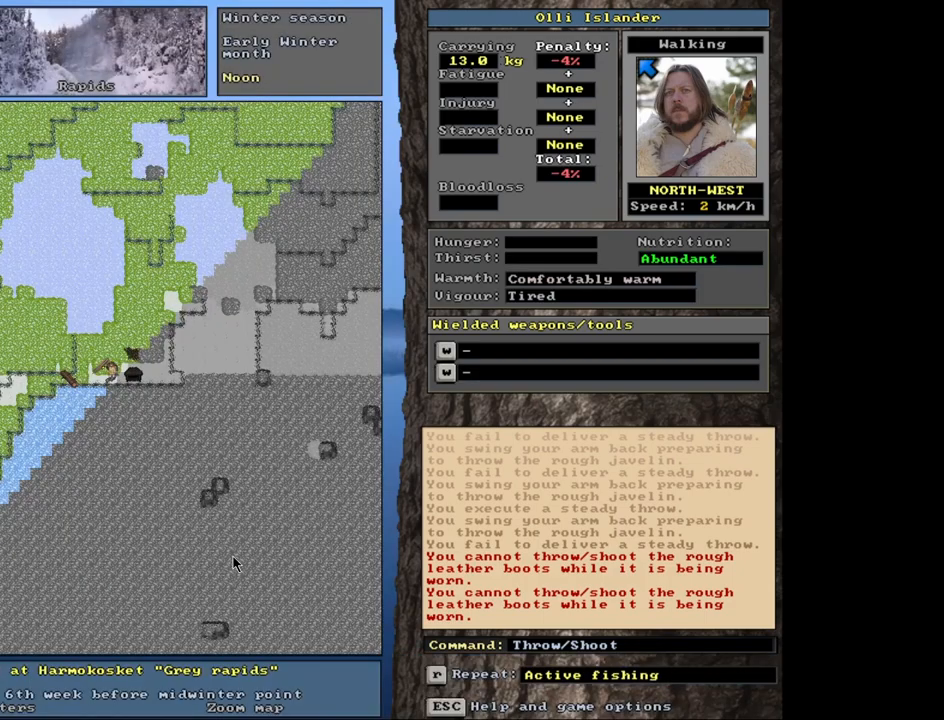
{"keys": [], "mouse": [], "events": [[117, "shift_r", "down"], [250, "g", "down"], [350, "shift_r", "up"], [367, "g", "up"]]}
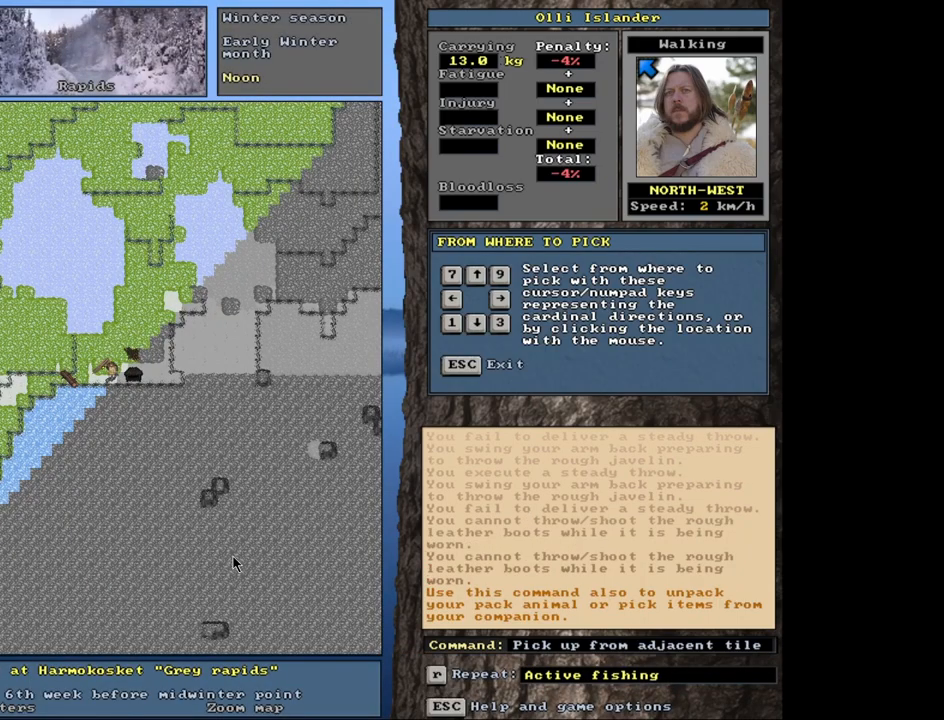
{"keys": [], "mouse": [], "events": []}
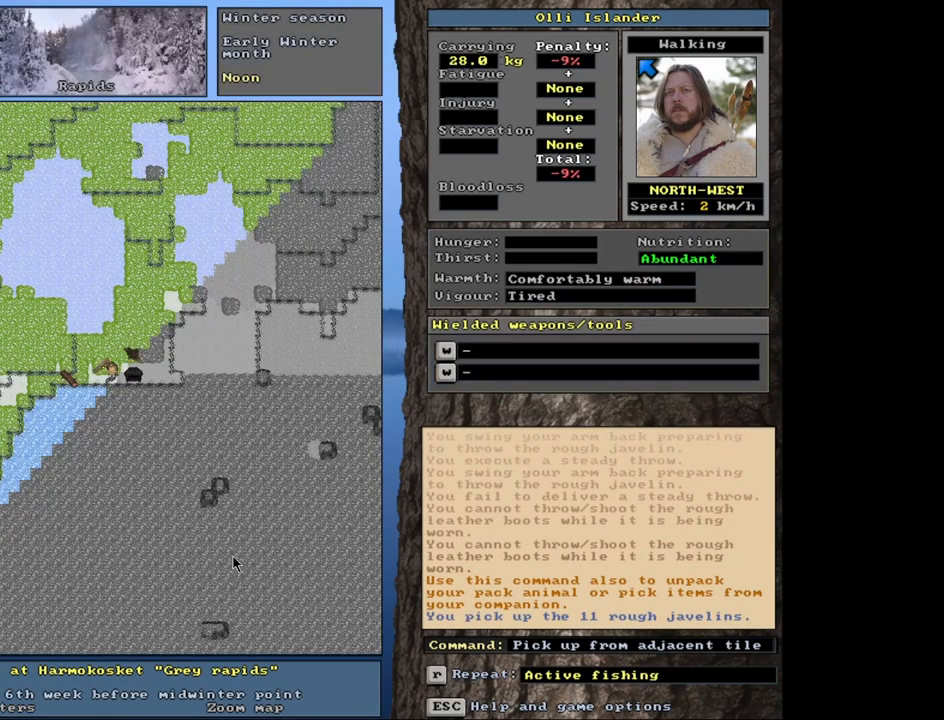
{"keys": [], "mouse": [], "events": [[317, "s", "down"], [433, "s", "up"]]}
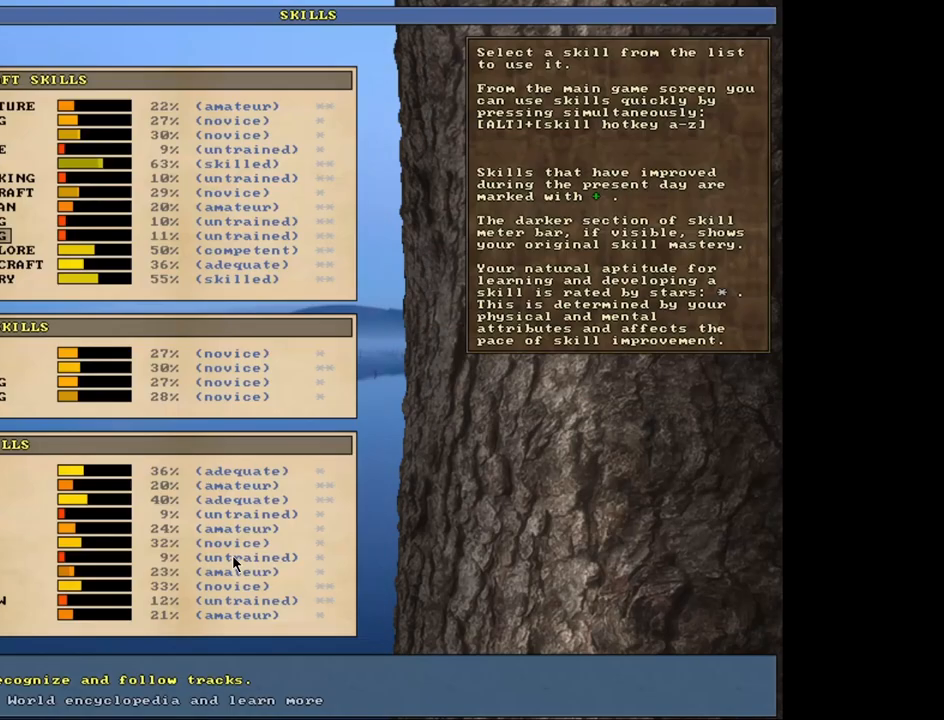
{"keys": [], "mouse": [], "events": []}
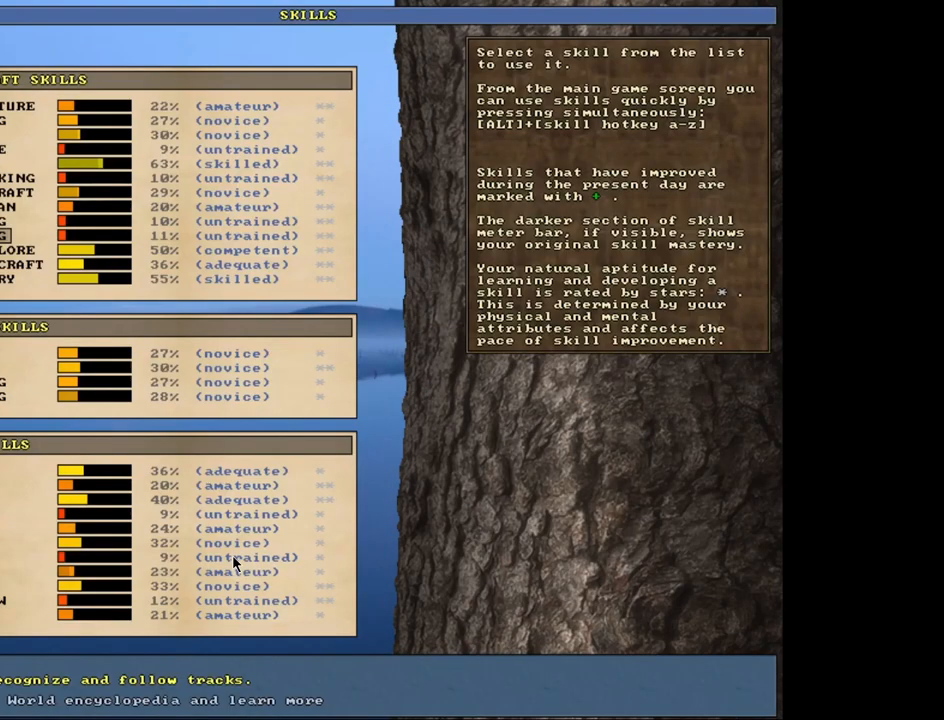
{"keys": [], "mouse": [], "events": []}
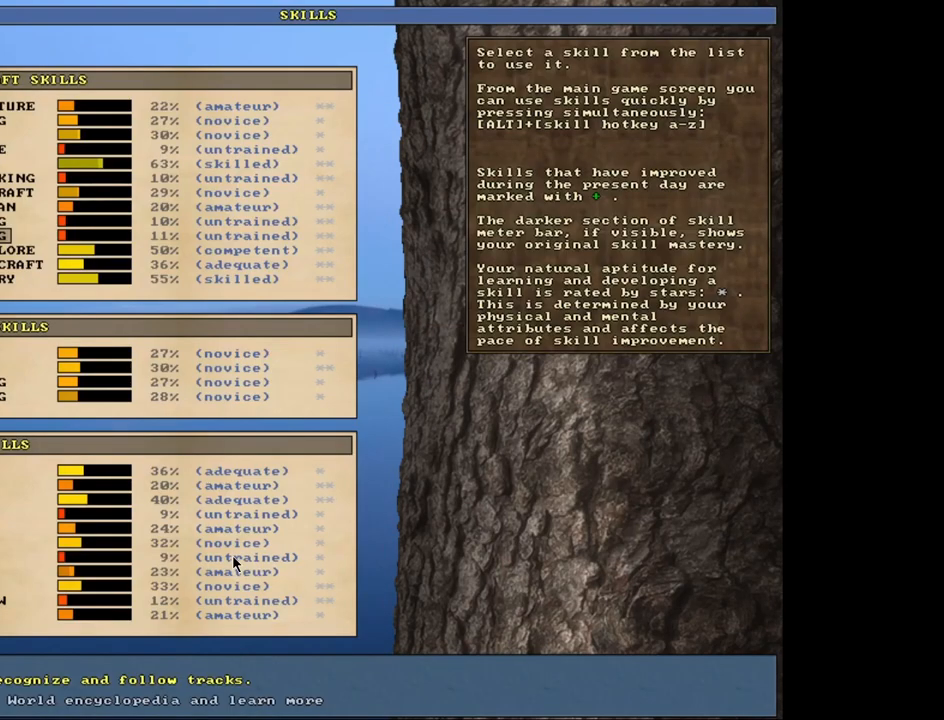
{"keys": [], "mouse": [], "events": [[300, "escape", "down"], [383, "escape", "up"]]}
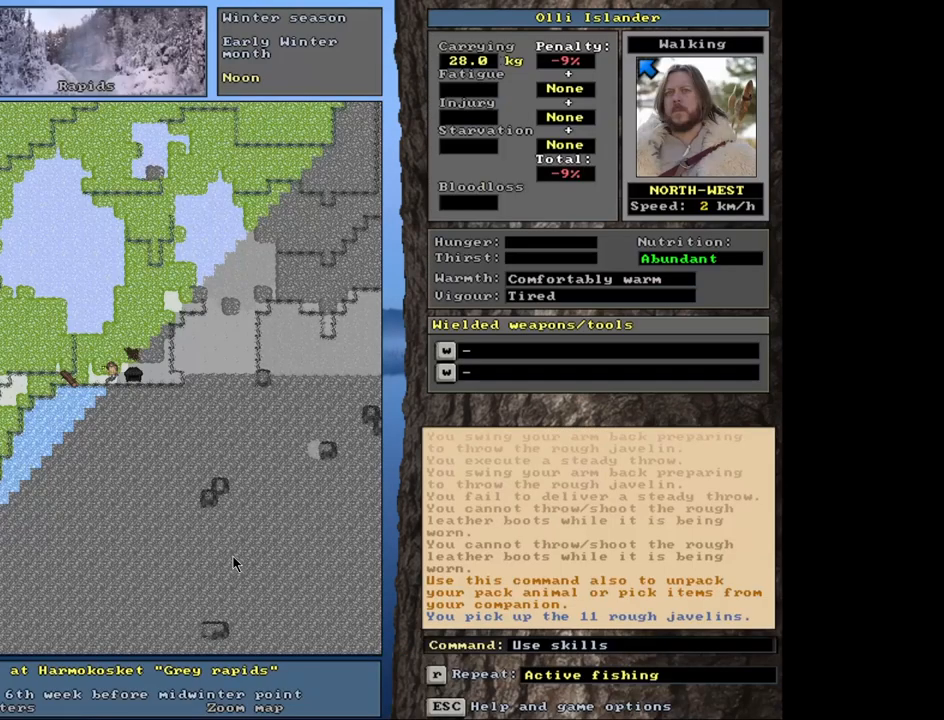
{"keys": [], "mouse": [], "events": [[117, "t", "down"], [217, "t", "up"]]}
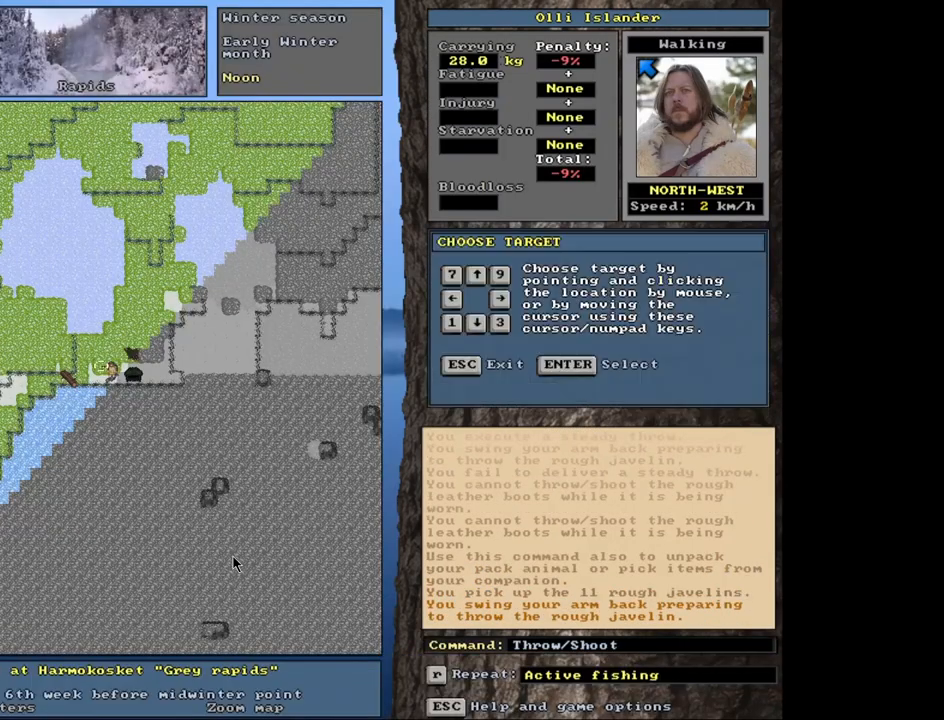
{"keys": [], "mouse": [], "events": [[183, "t", "down"], [283, "t", "up"]]}
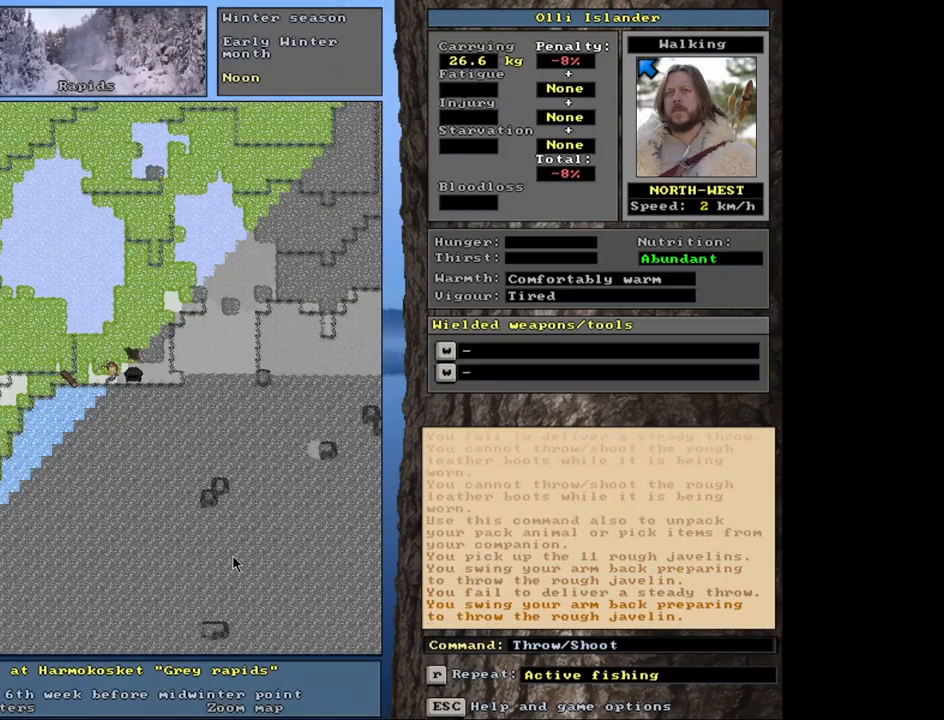
{"keys": [], "mouse": [], "events": [[200, "t", "down"], [300, "t", "up"]]}
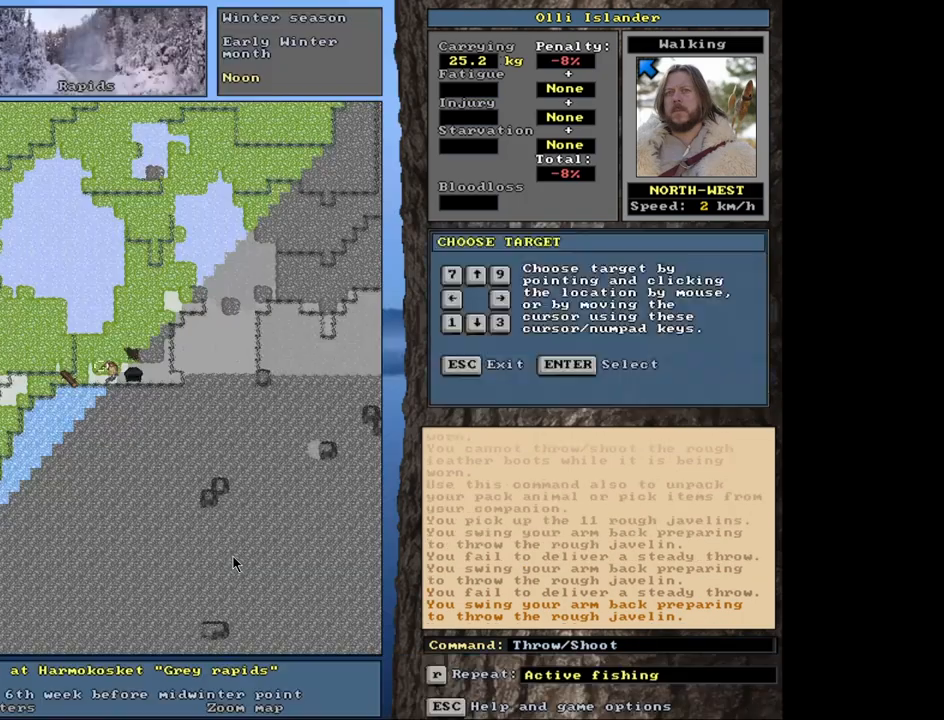
{"keys": [], "mouse": [], "events": [[300, "t", "down"], [400, "t", "up"]]}
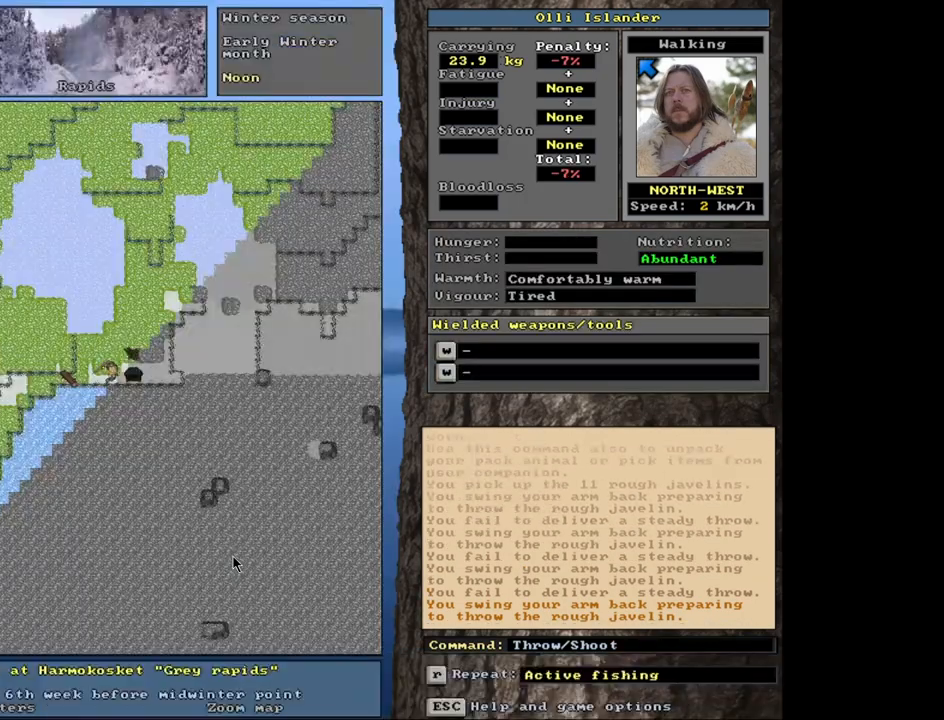
{"keys": [], "mouse": [], "events": [[350, "t", "down"], [433, "t", "up"]]}
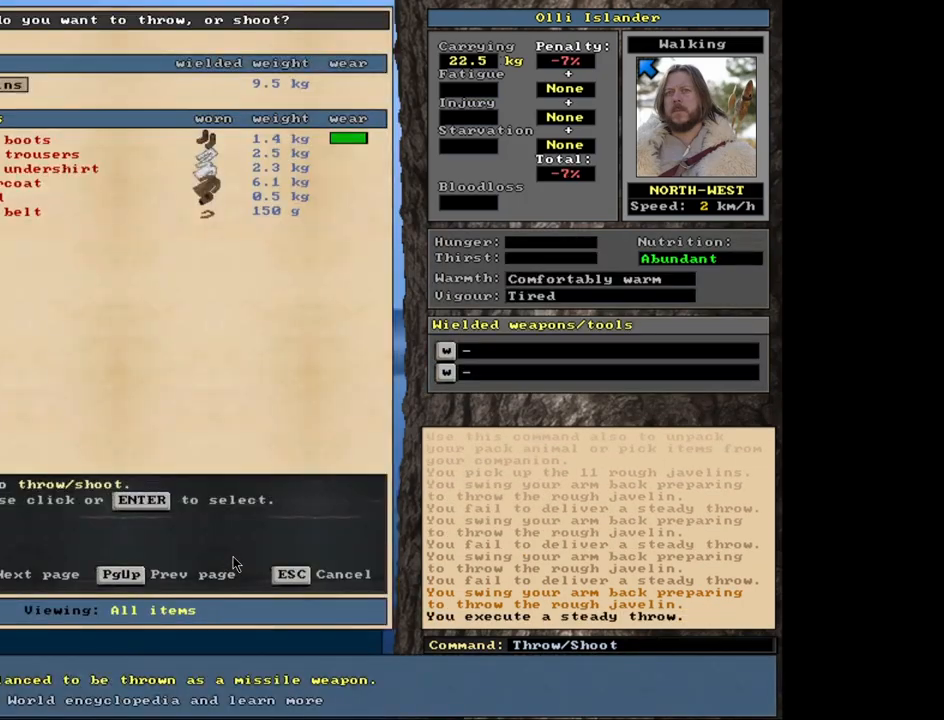
{"keys": ["t"], "mouse": [], "events": [[417, "t", "down"]]}